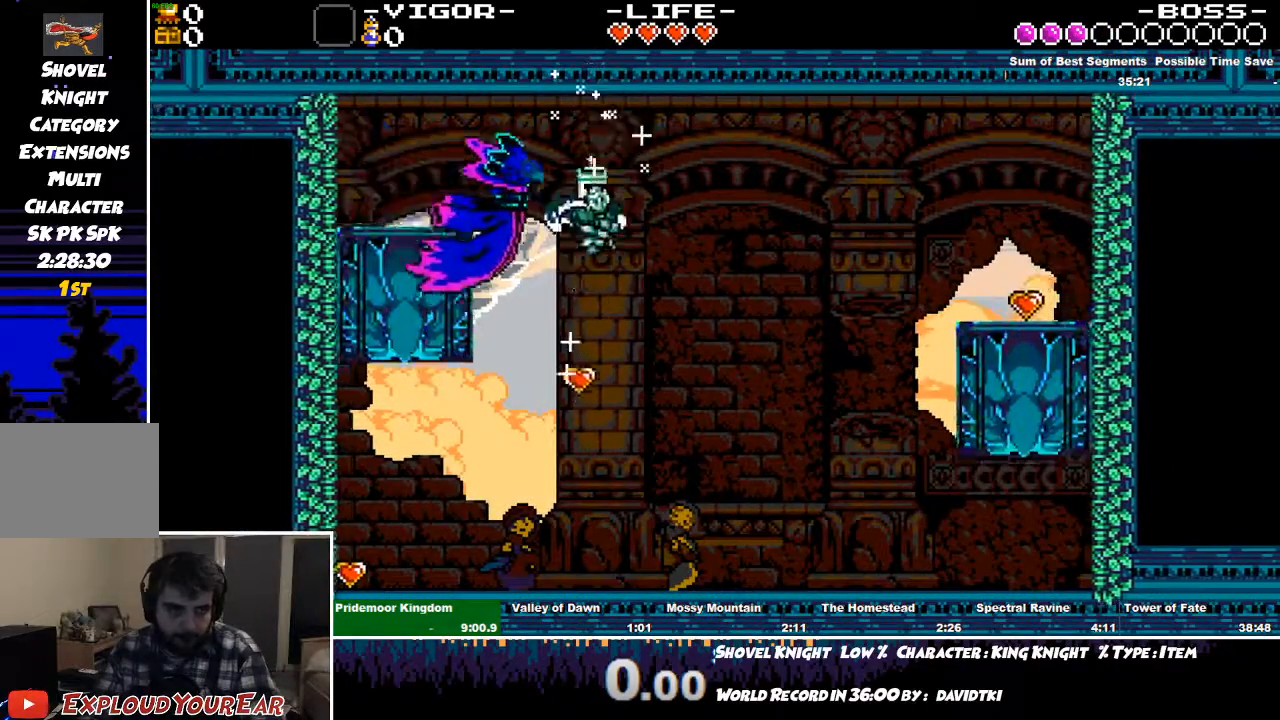
Gameplay with a controller (PlayStation layout); each line is a JSON object with the inputs held at the frame after it. "events" lists button and stick changes between this image and that frame as [ms after this image, input, new state], when the widget could be followed in between. Not read: left_stick.
{"buttons": ["DPAD_RIGHT"], "right_stick": "center", "events": [[50, "DPAD_LEFT", "up"], [133, "CIRCLE", "up"], [300, "DPAD_RIGHT", "down"]]}
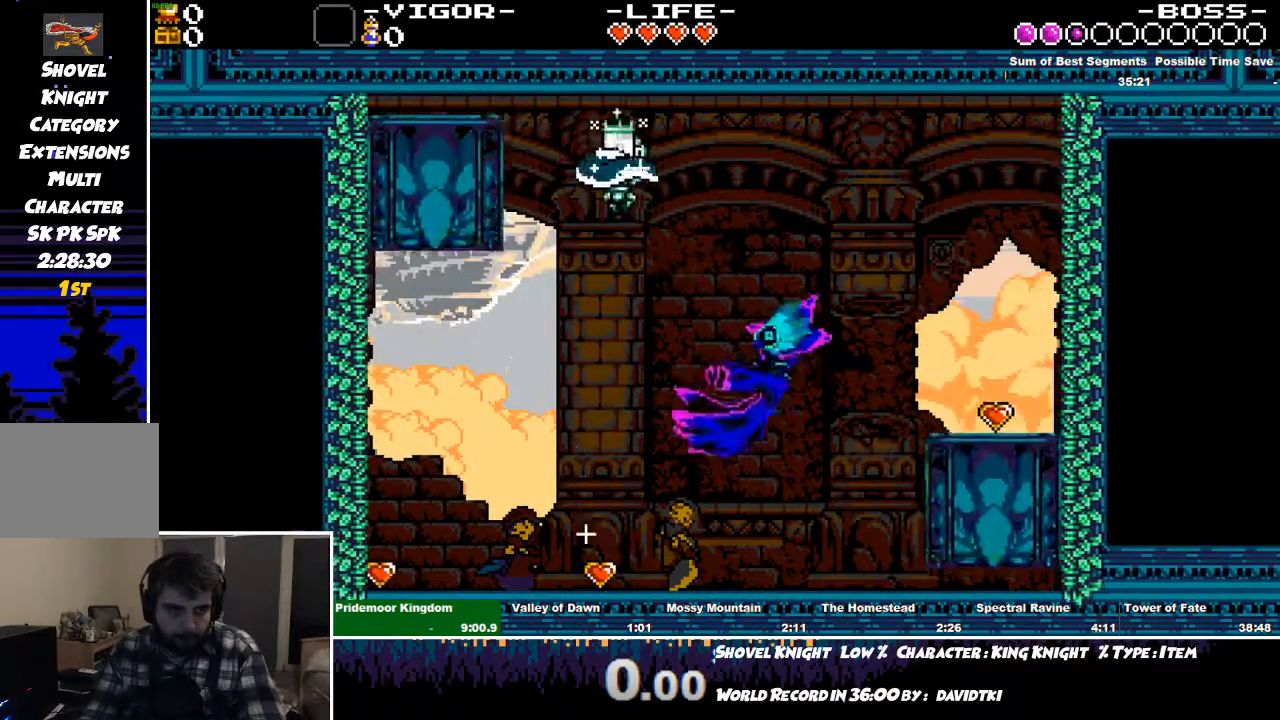
{"buttons": ["CIRCLE", "DPAD_RIGHT"], "right_stick": "center"}
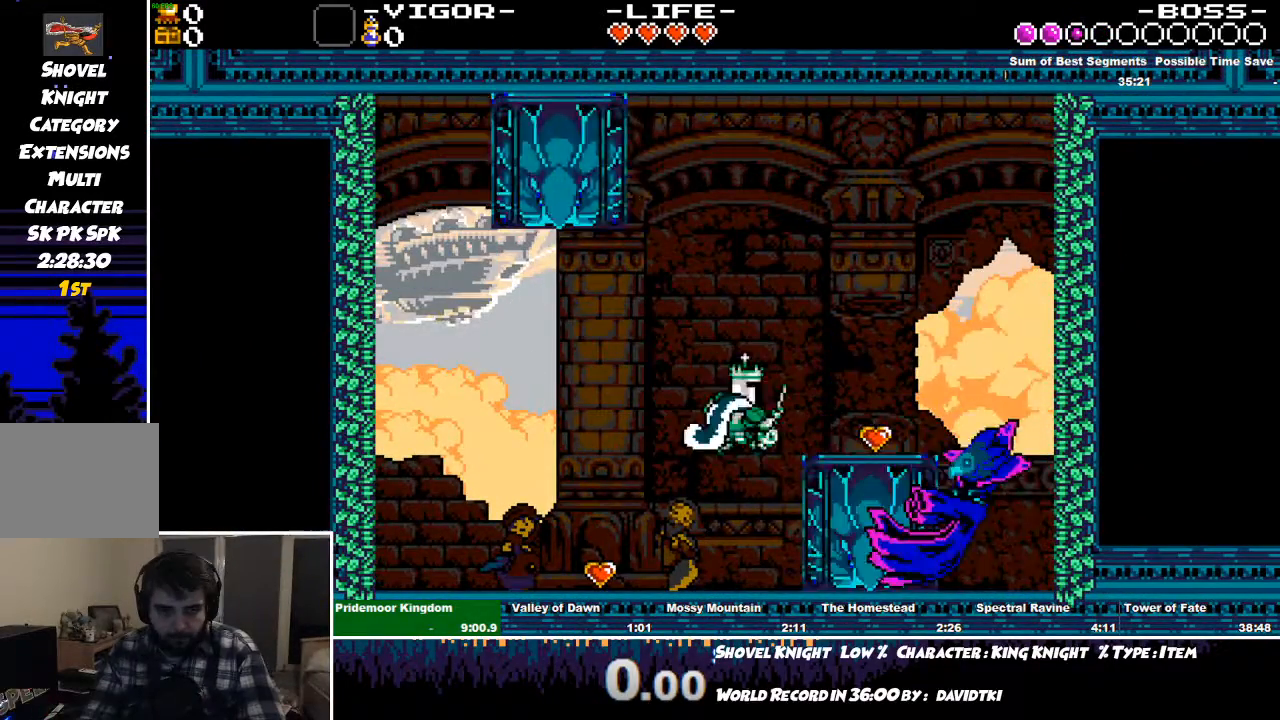
{"buttons": ["DPAD_LEFT"], "right_stick": "center", "events": [[50, "CIRCLE", "up"], [317, "DPAD_RIGHT", "up"], [500, "DPAD_LEFT", "down"]]}
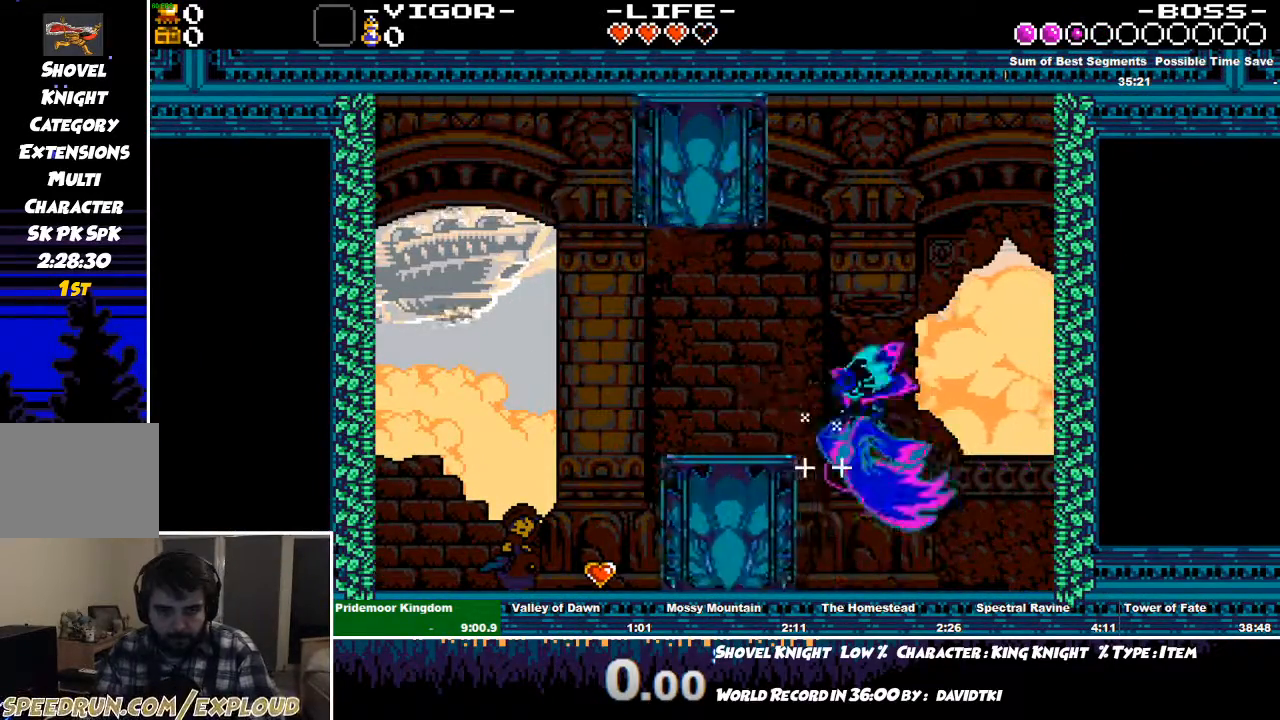
{"buttons": ["DPAD_LEFT"], "right_stick": "center", "events": [[317, "CIRCLE", "down"], [400, "CIRCLE", "up"]]}
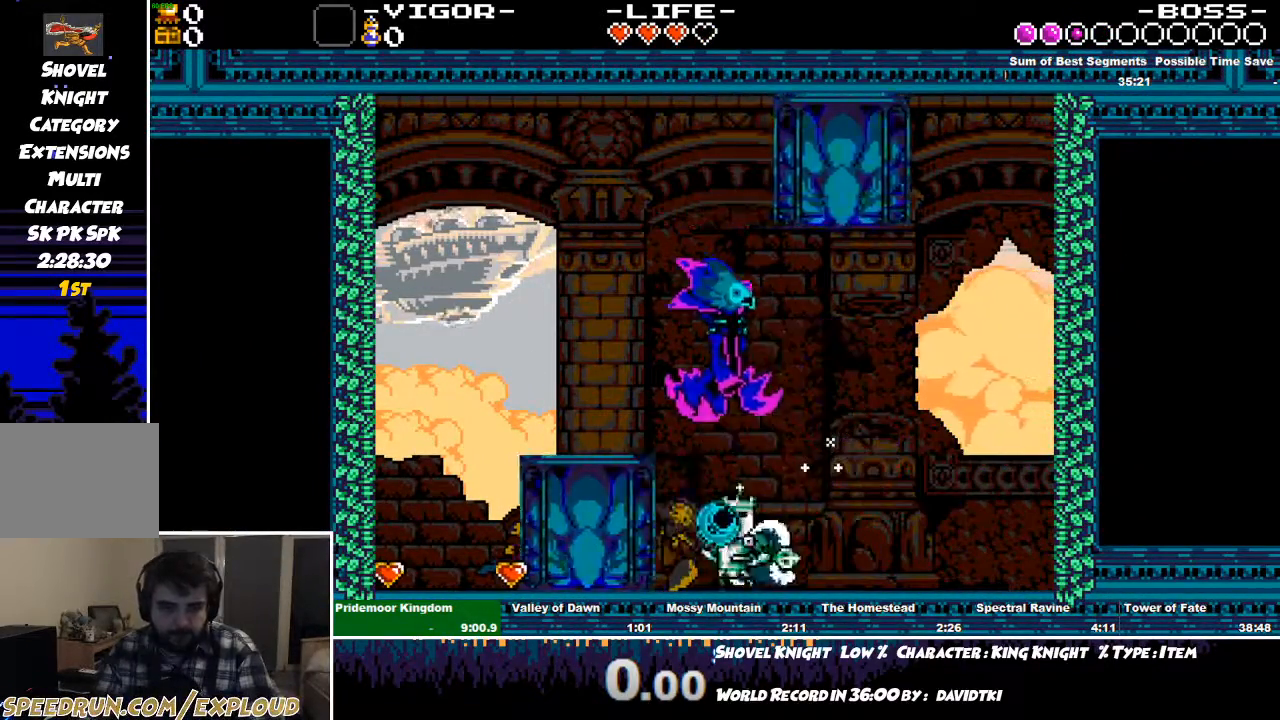
{"buttons": ["CIRCLE", "DPAD_LEFT"], "right_stick": "center", "events": [[33, "CROSS", "down"], [383, "CIRCLE", "down"], [417, "CROSS", "up"]]}
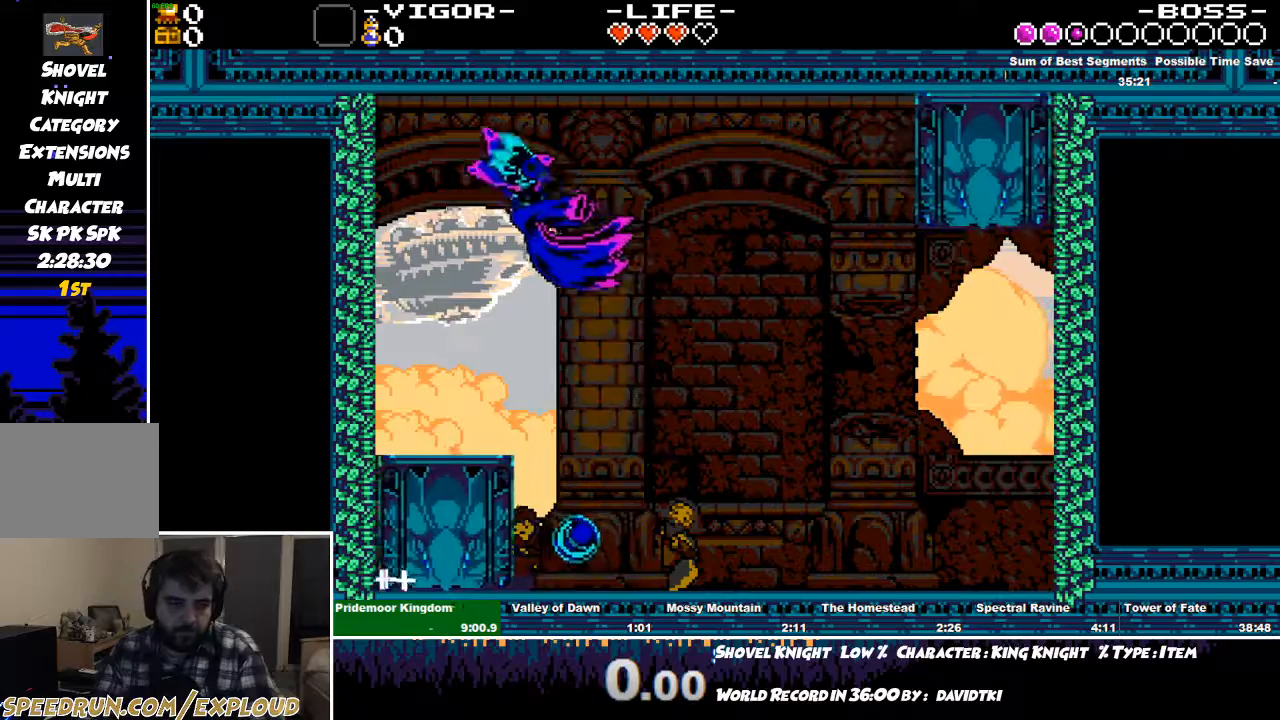
{"buttons": [], "right_stick": "center", "events": [[117, "CIRCLE", "up"], [250, "DPAD_LEFT", "up"]]}
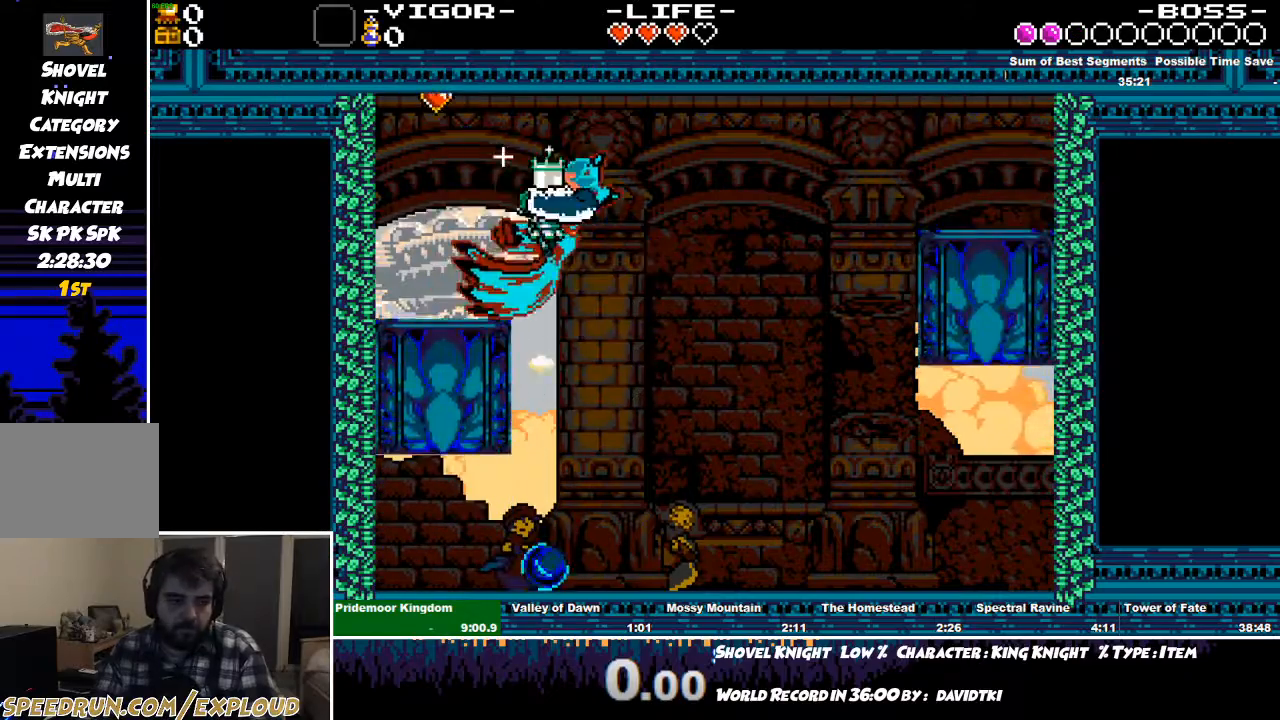
{"buttons": ["DPAD_RIGHT"], "right_stick": "center", "events": [[200, "DPAD_RIGHT", "down"]]}
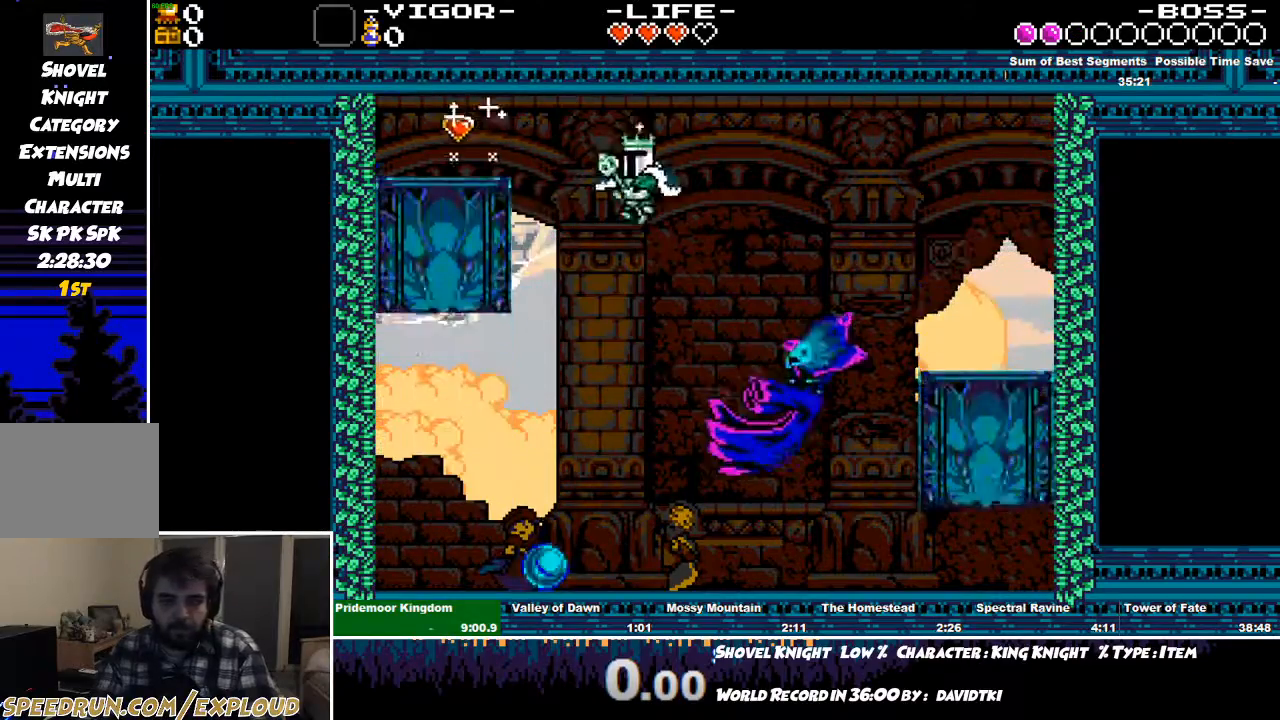
{"buttons": ["CIRCLE", "DPAD_RIGHT"], "right_stick": "center", "events": [[367, "CIRCLE", "down"]]}
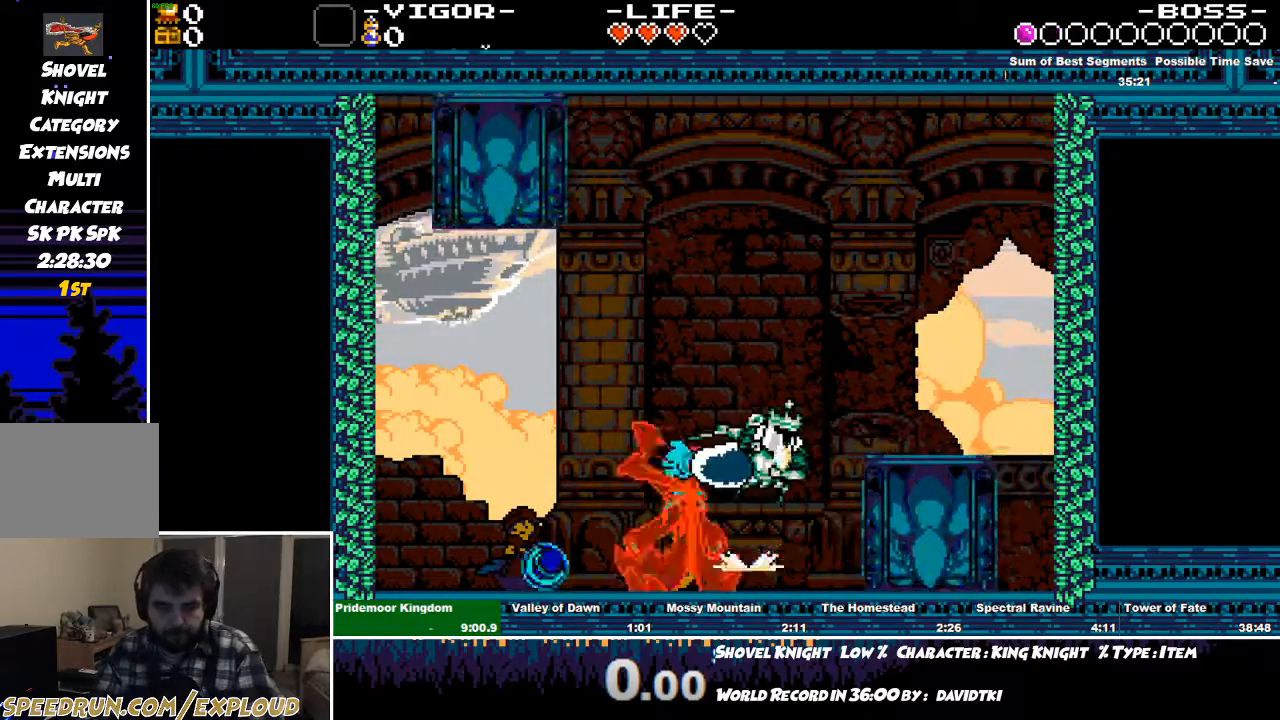
{"buttons": [], "right_stick": "center", "events": [[17, "CIRCLE", "up"], [17, "DPAD_RIGHT", "up"], [100, "DPAD_LEFT", "down"], [450, "DPAD_LEFT", "up"]]}
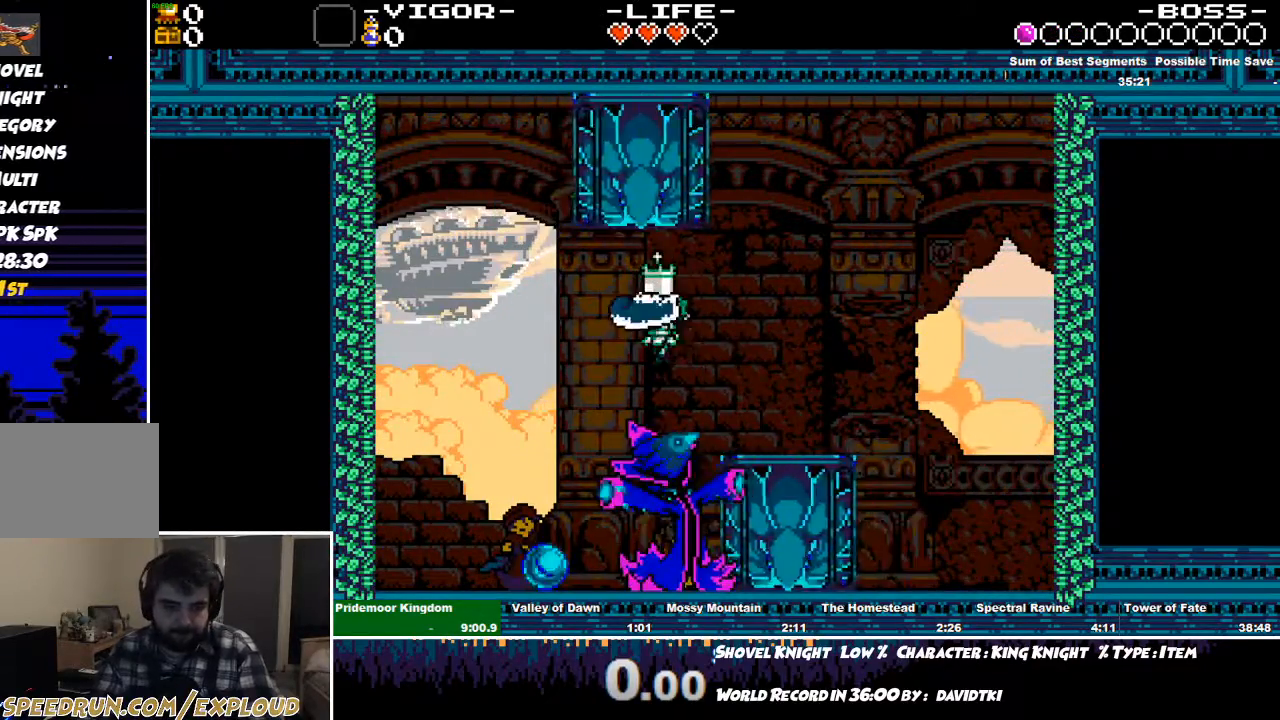
{"buttons": [], "right_stick": "center", "events": [[200, "DPAD_RIGHT", "down"], [300, "DPAD_RIGHT", "up"]]}
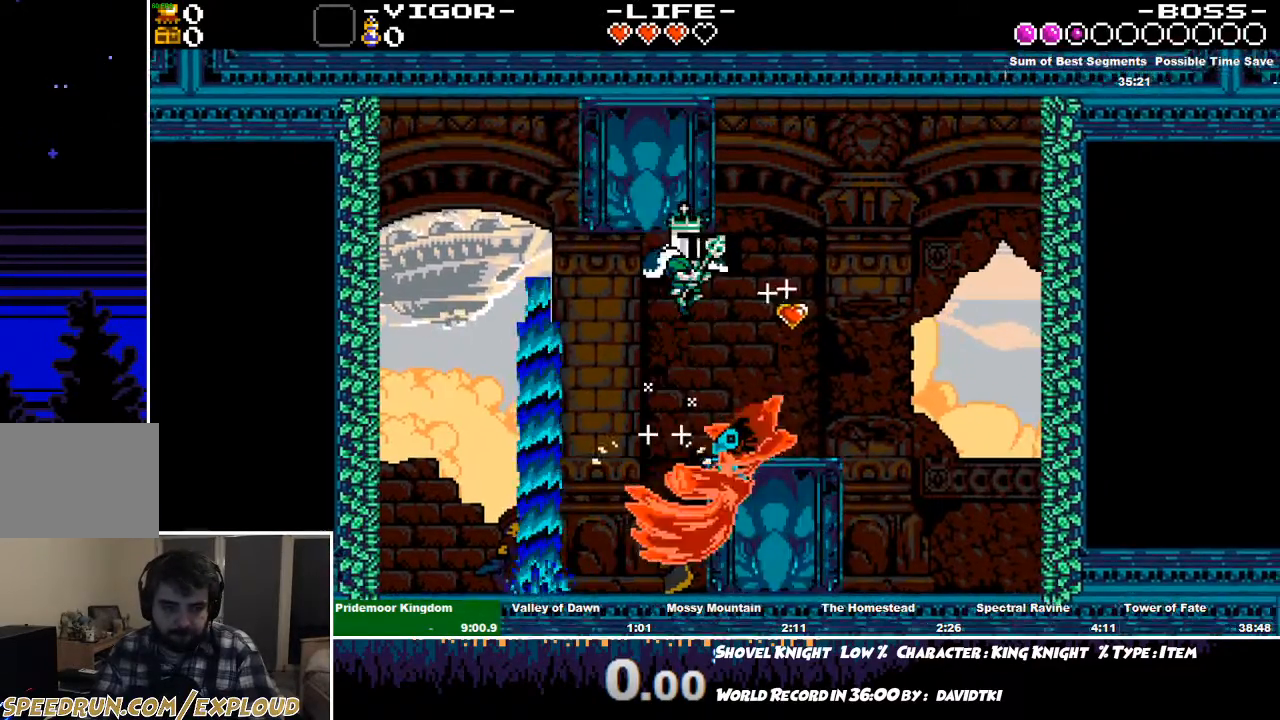
{"buttons": ["CIRCLE", "DPAD_RIGHT"], "right_stick": "center", "events": [[267, "DPAD_RIGHT", "down"], [367, "CIRCLE", "down"]]}
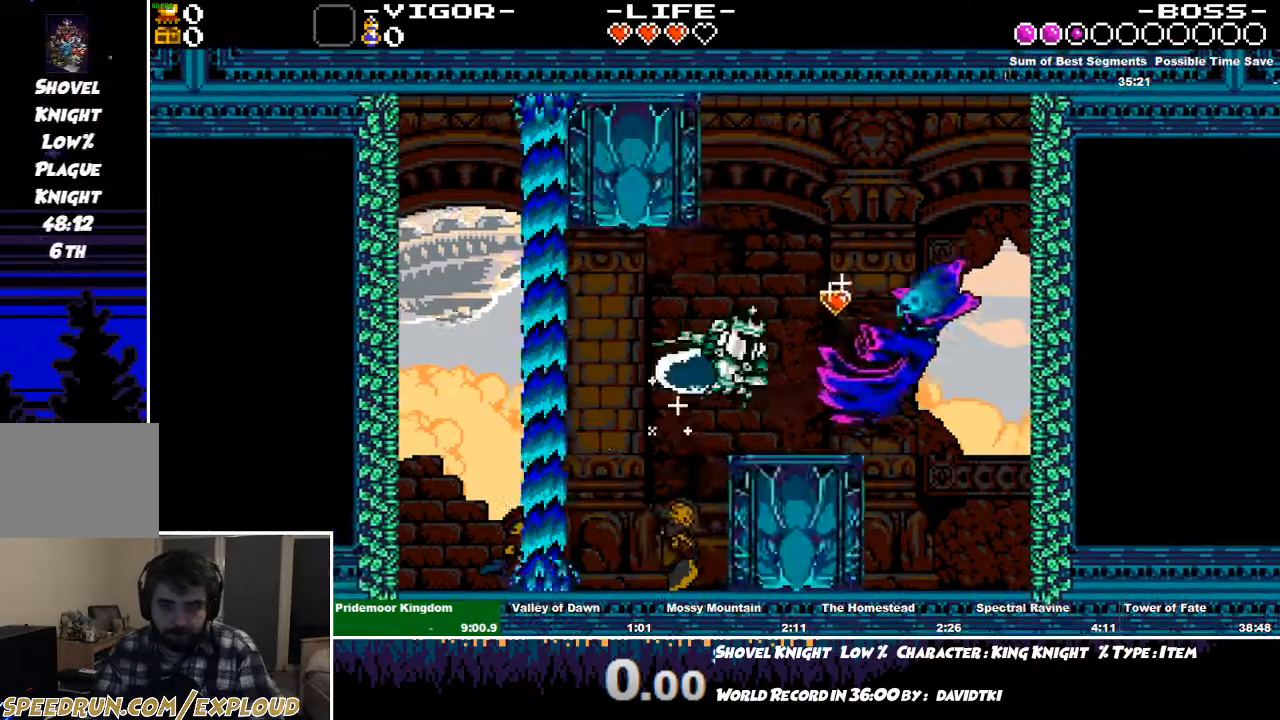
{"buttons": ["DPAD_LEFT"], "right_stick": "center", "events": [[17, "CIRCLE", "up"], [300, "DPAD_RIGHT", "up"], [400, "DPAD_LEFT", "down"]]}
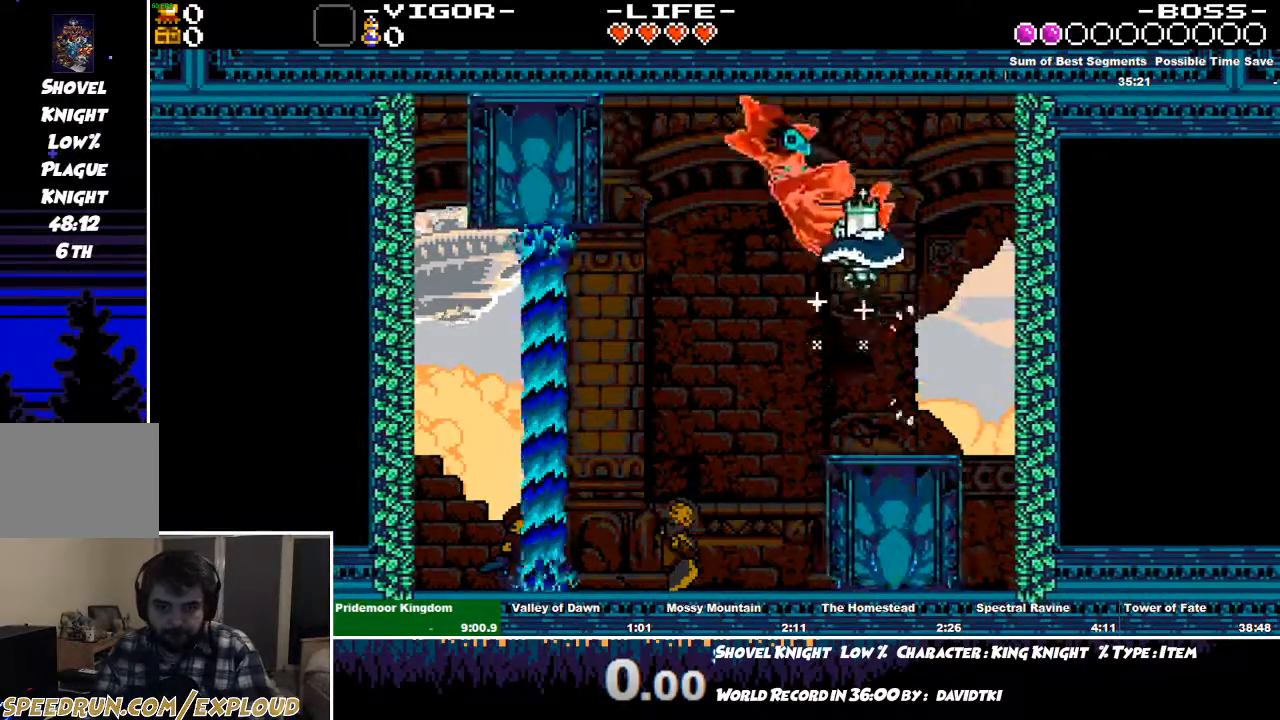
{"buttons": ["DPAD_LEFT"], "right_stick": "center", "events": []}
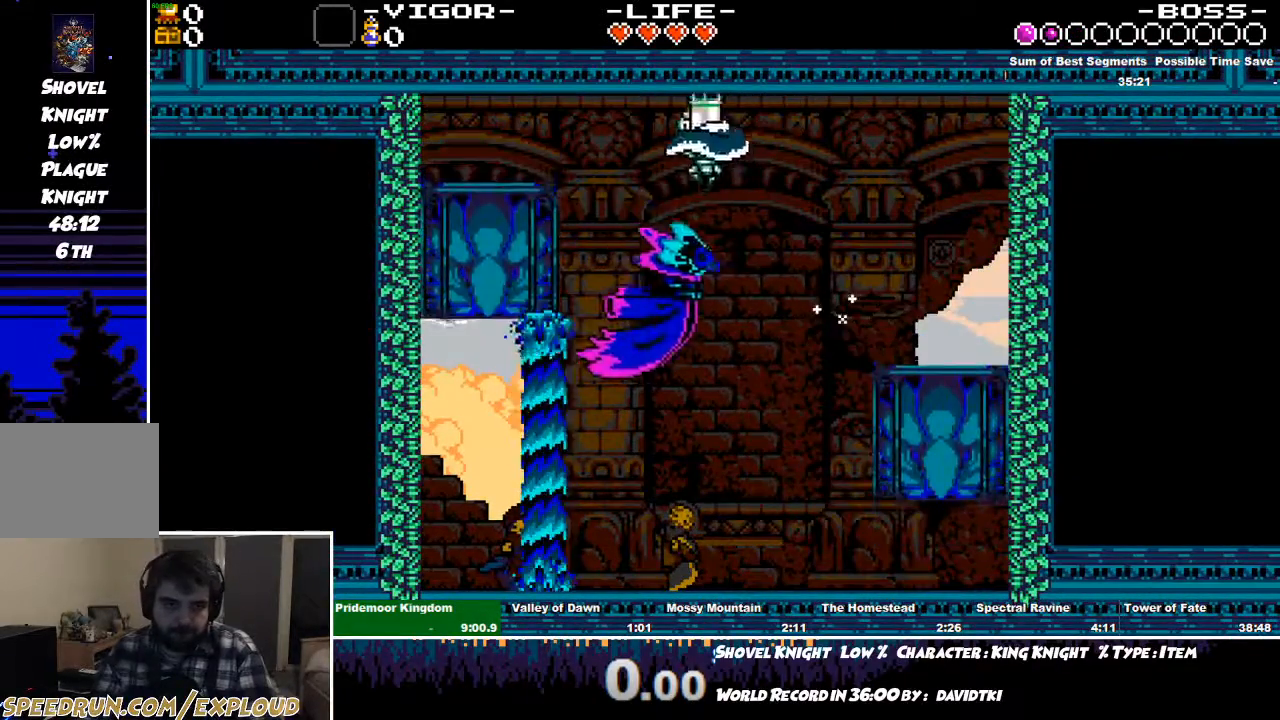
{"buttons": ["DPAD_RIGHT"], "right_stick": "center"}
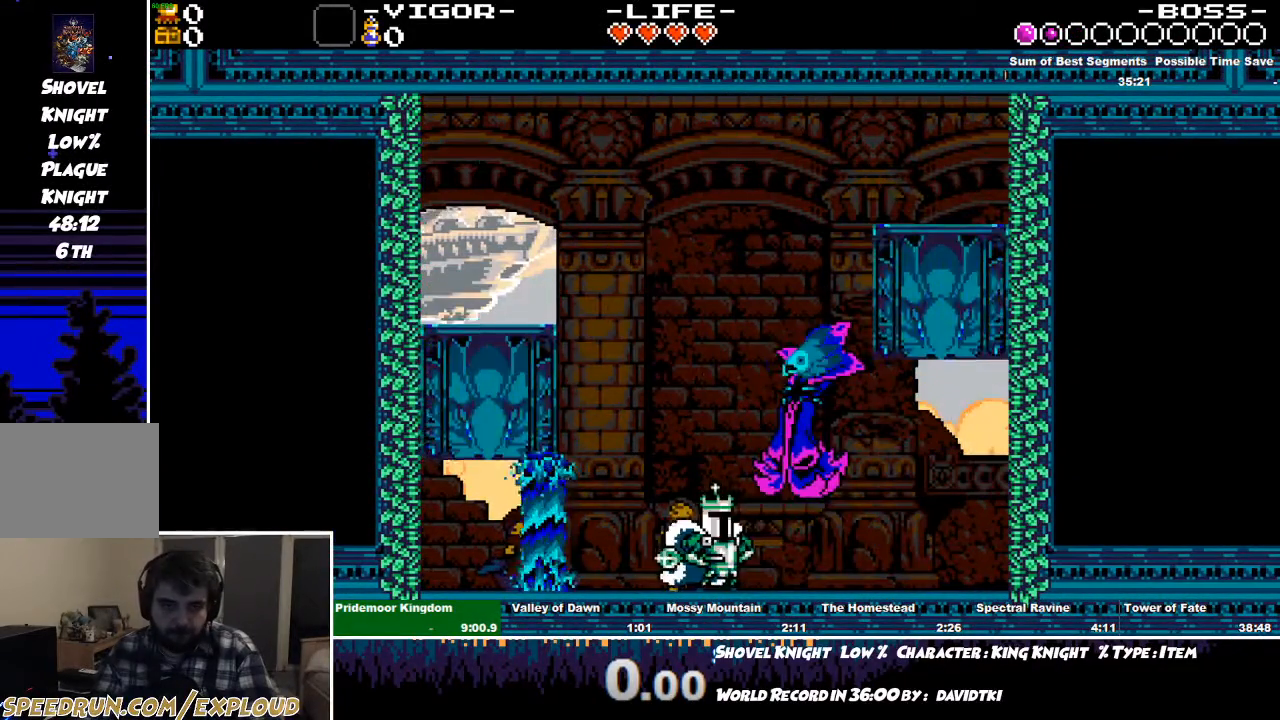
{"buttons": [], "right_stick": "center", "events": [[100, "CIRCLE", "down"], [250, "CIRCLE", "up"], [283, "DPAD_RIGHT", "up"], [417, "DPAD_LEFT", "down"], [450, "DPAD_LEFT", "up"]]}
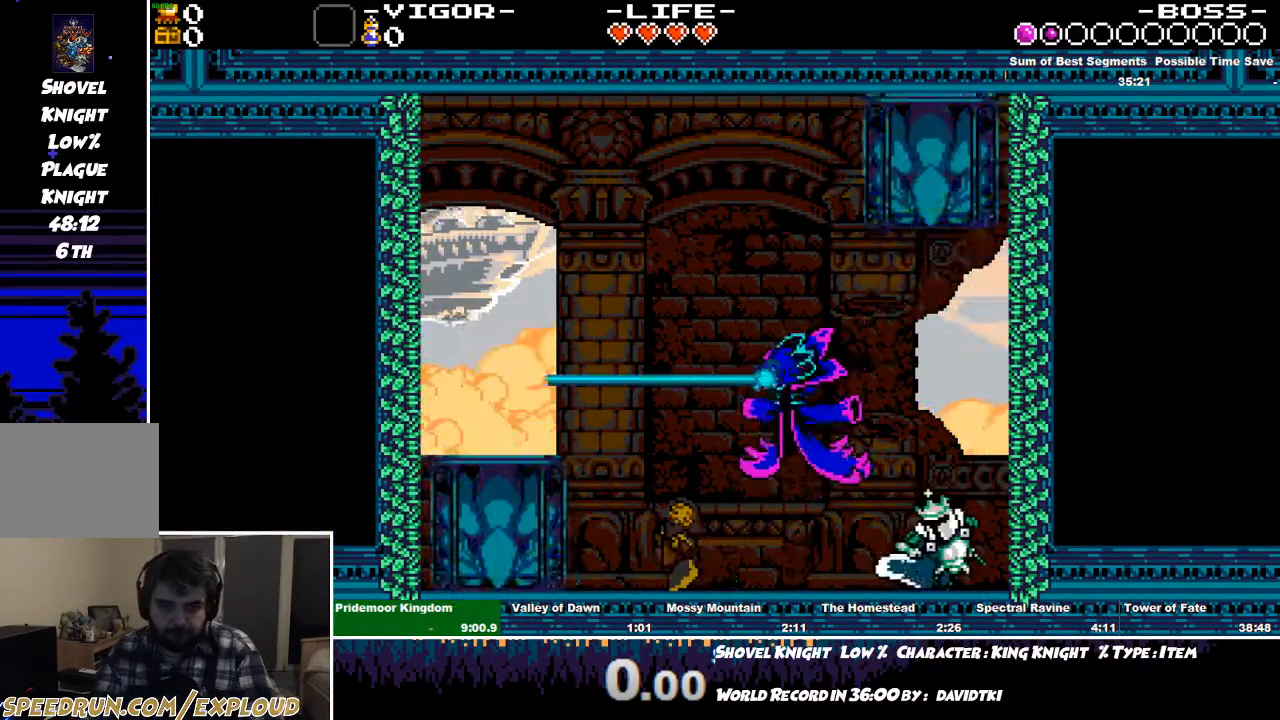
{"buttons": ["DPAD_LEFT"], "right_stick": "center", "events": [[83, "DPAD_LEFT", "down"], [133, "CROSS", "down"], [250, "CIRCLE", "down"], [300, "CROSS", "up"], [450, "CIRCLE", "up"]]}
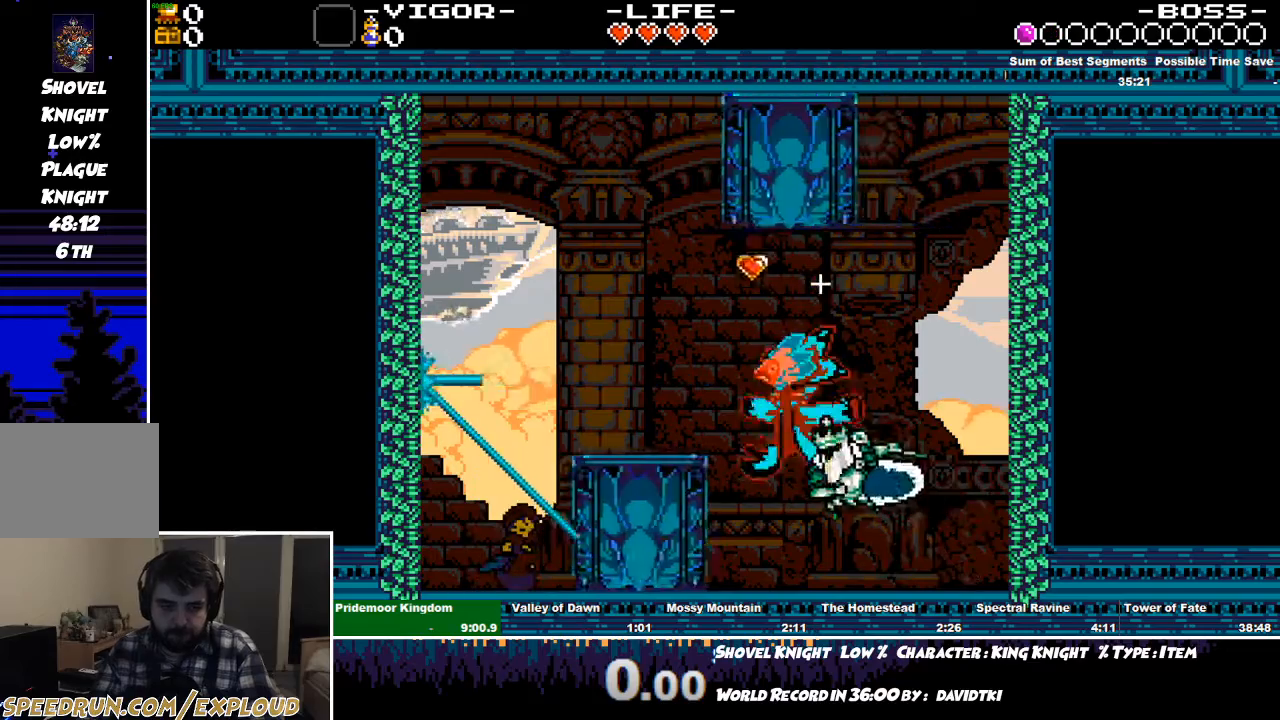
{"buttons": [], "right_stick": "center"}
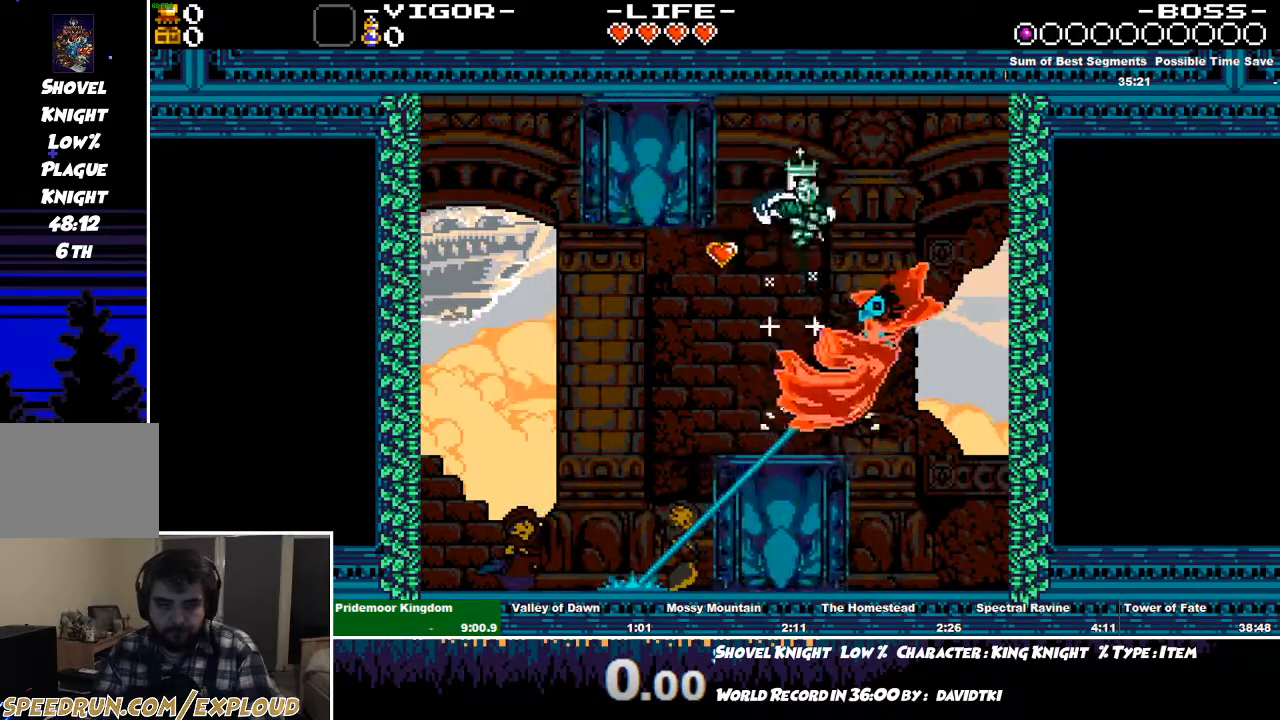
{"buttons": ["DPAD_LEFT"], "right_stick": "center"}
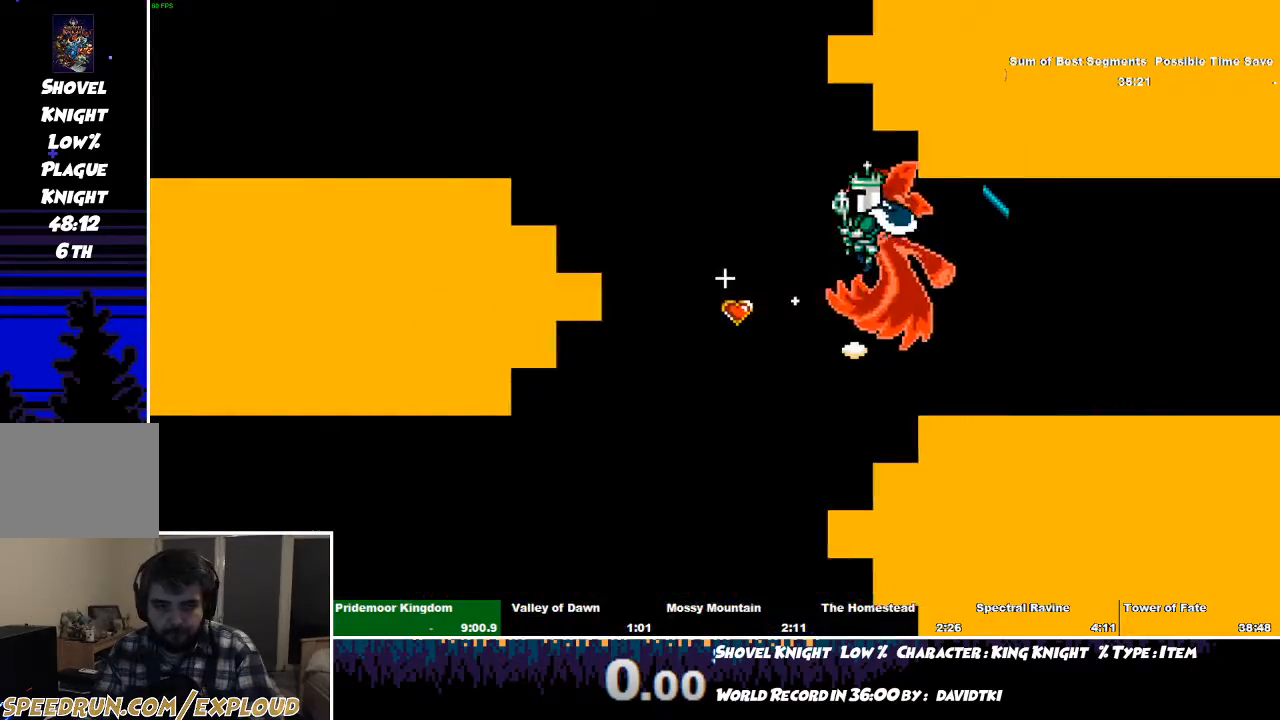
{"buttons": [], "right_stick": "center", "events": [[300, "DPAD_LEFT", "up"]]}
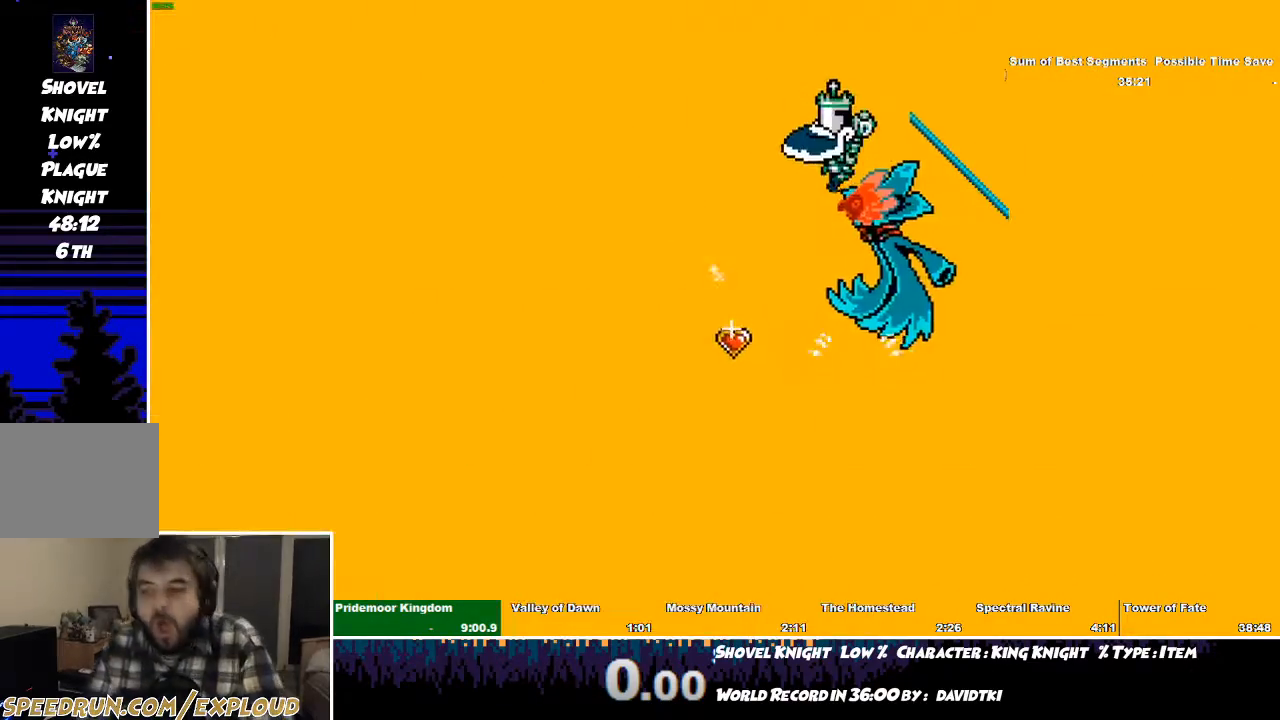
{"buttons": [], "right_stick": "center", "events": []}
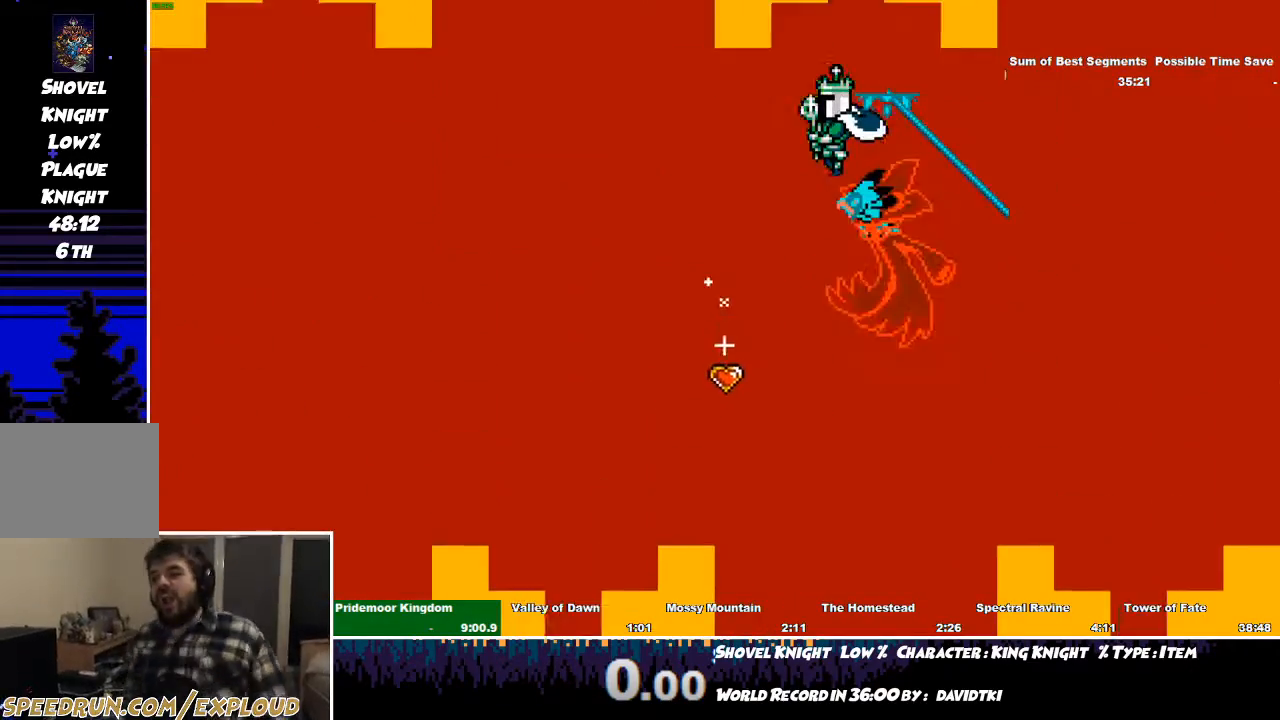
{"buttons": [], "right_stick": "center", "events": []}
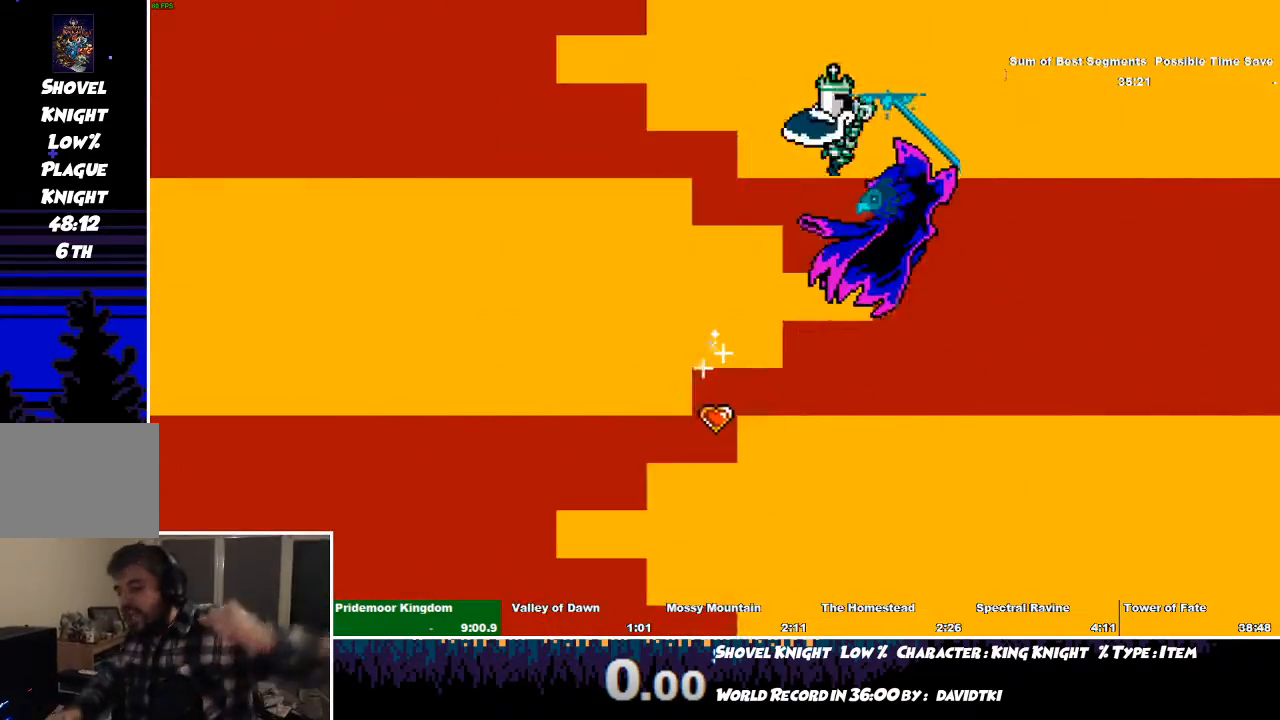
{"buttons": [], "right_stick": "center", "events": []}
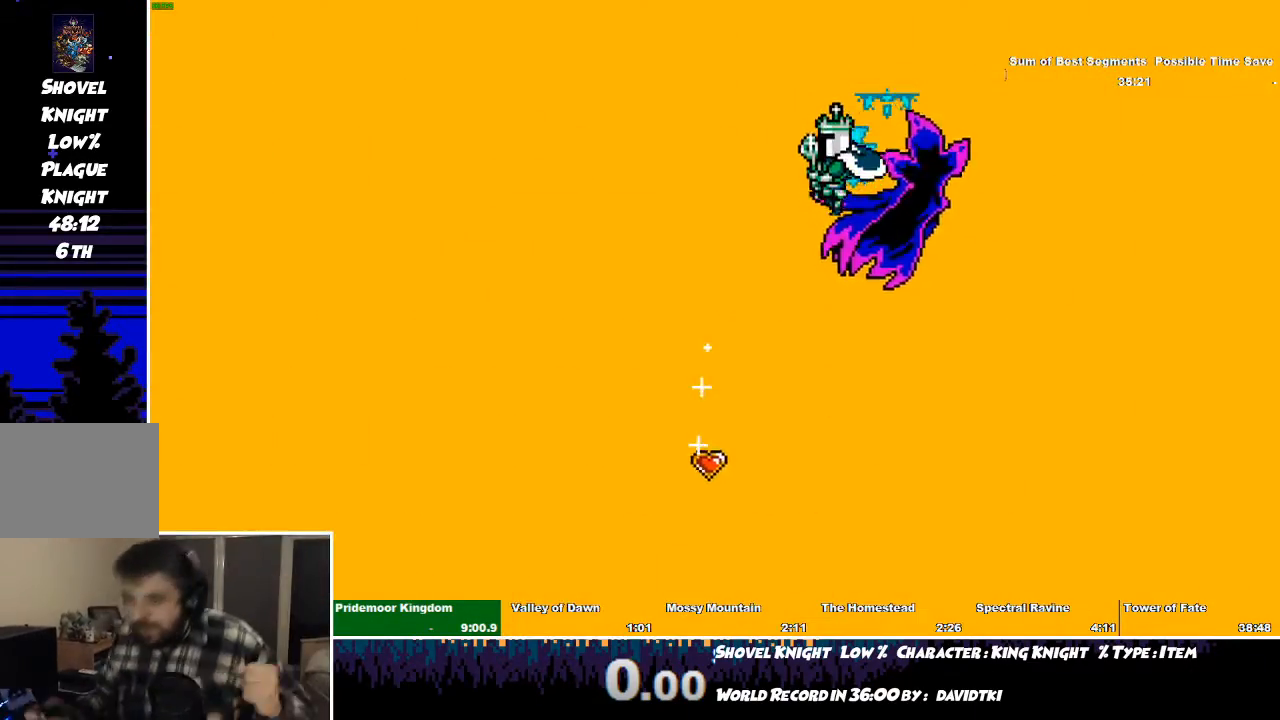
{"buttons": [], "right_stick": "center", "events": []}
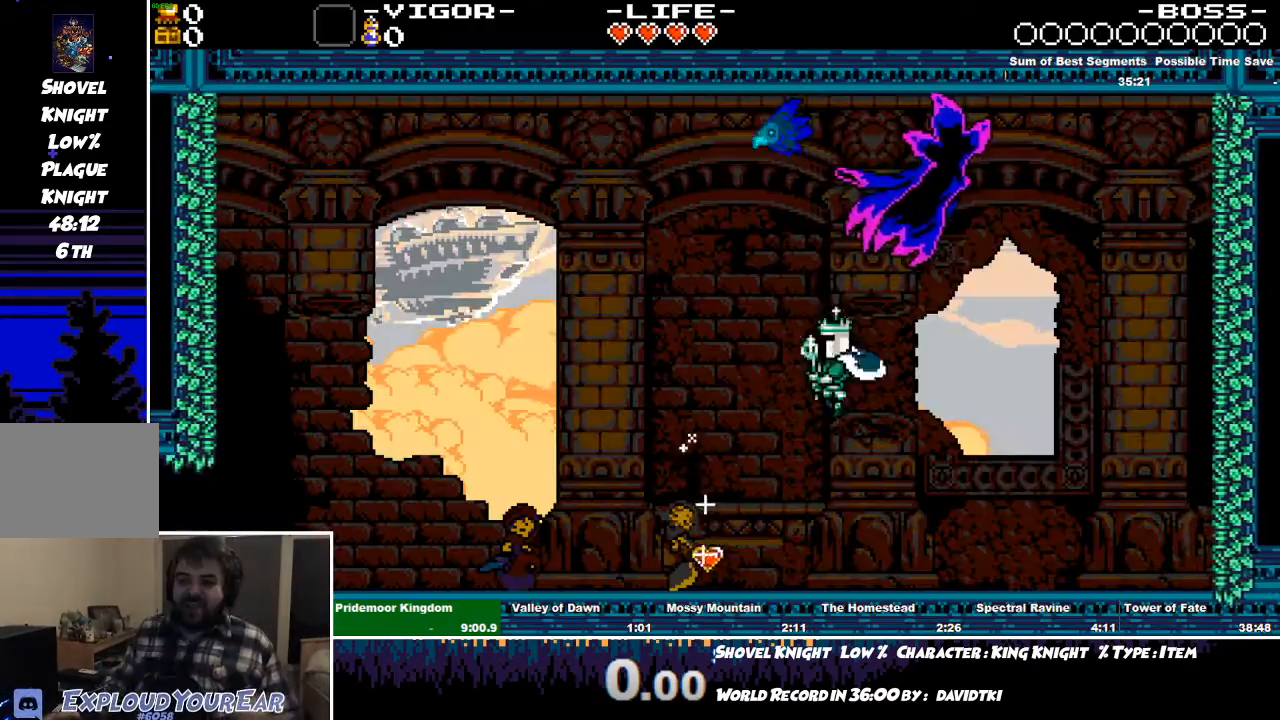
{"buttons": [], "right_stick": "center", "events": []}
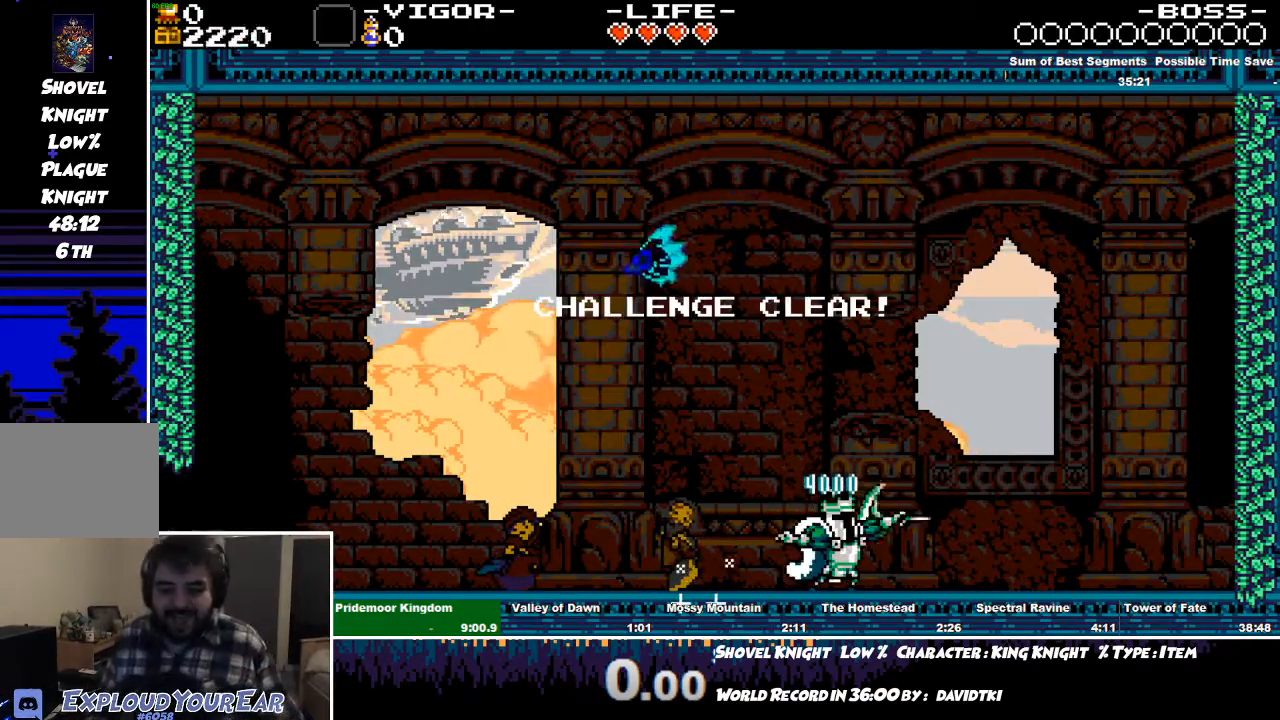
{"buttons": [], "right_stick": "center", "events": []}